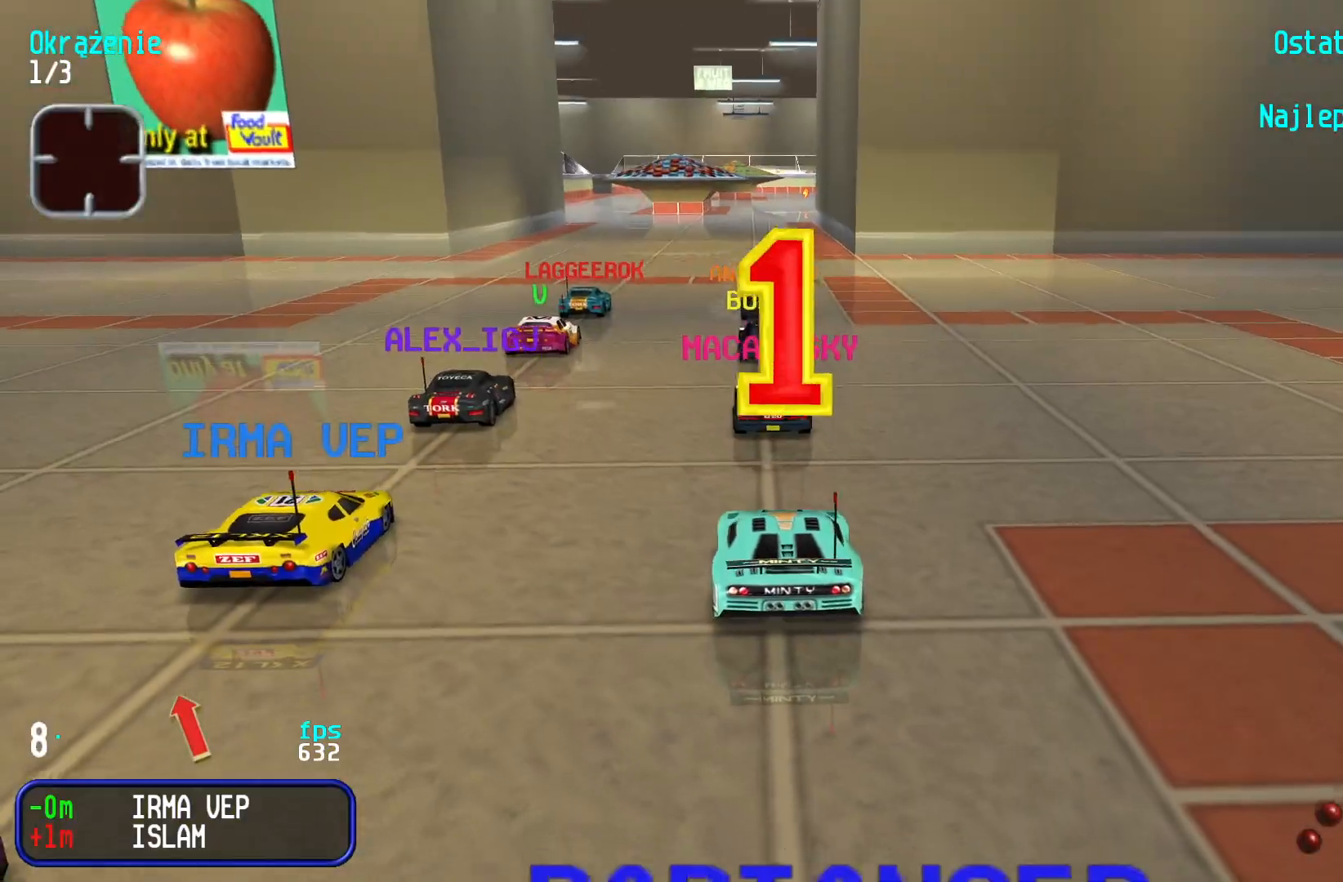
Gameplay with keyboard; each line is a JSON object with the keys held at the frame after it. "events" lists presses ("down") and releases ("up") of "down", "left", "right" and "up" between this image and that frame as [ms after this image, input, new state], when the widget could be followed in between. No other keys are recorded. Mouse input is not recorded.
{"keys": ["left", "up"], "events": [[33, "up", "down"], [416, "left", "down"]]}
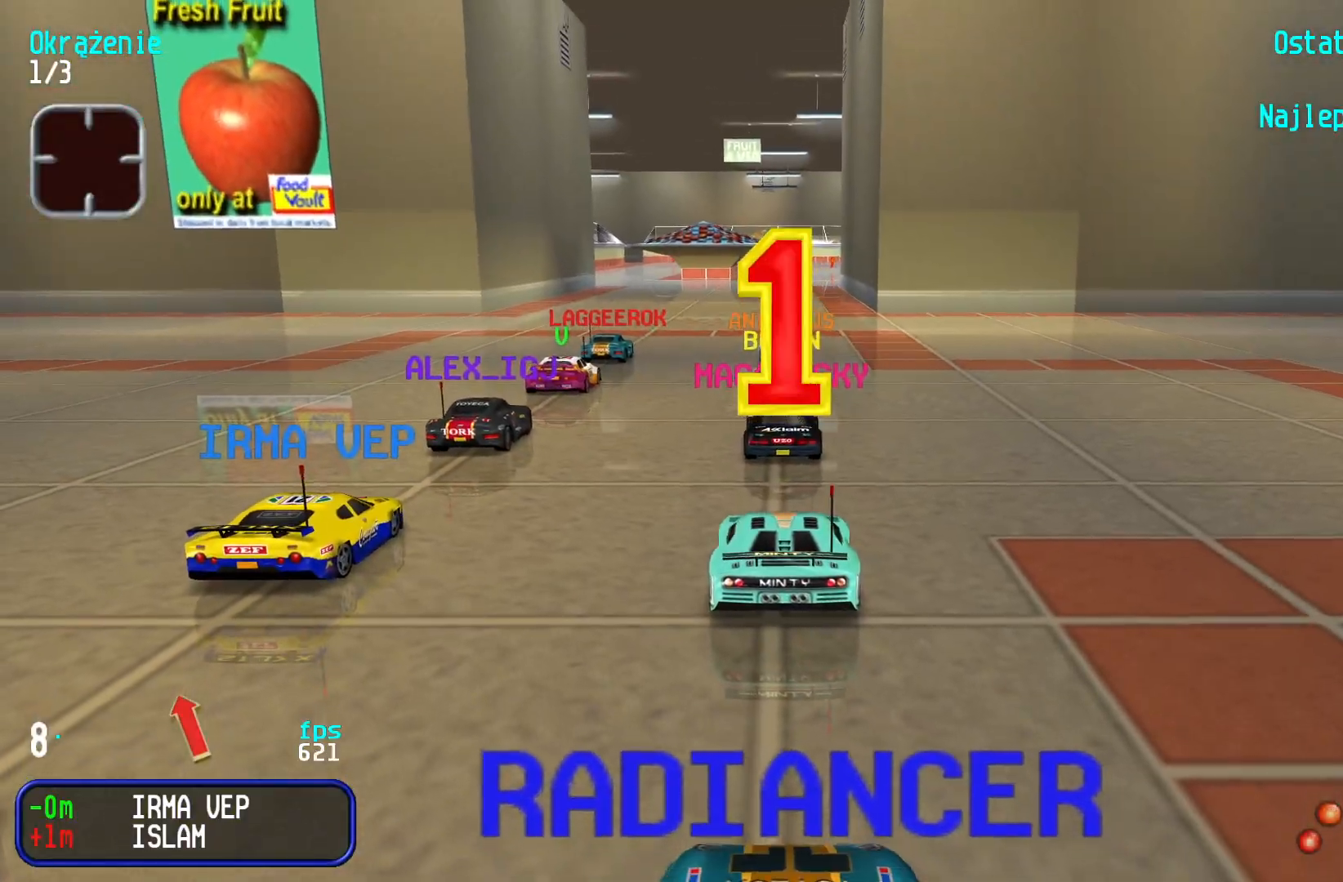
{"keys": ["up"], "events": [[500, "left", "up"]]}
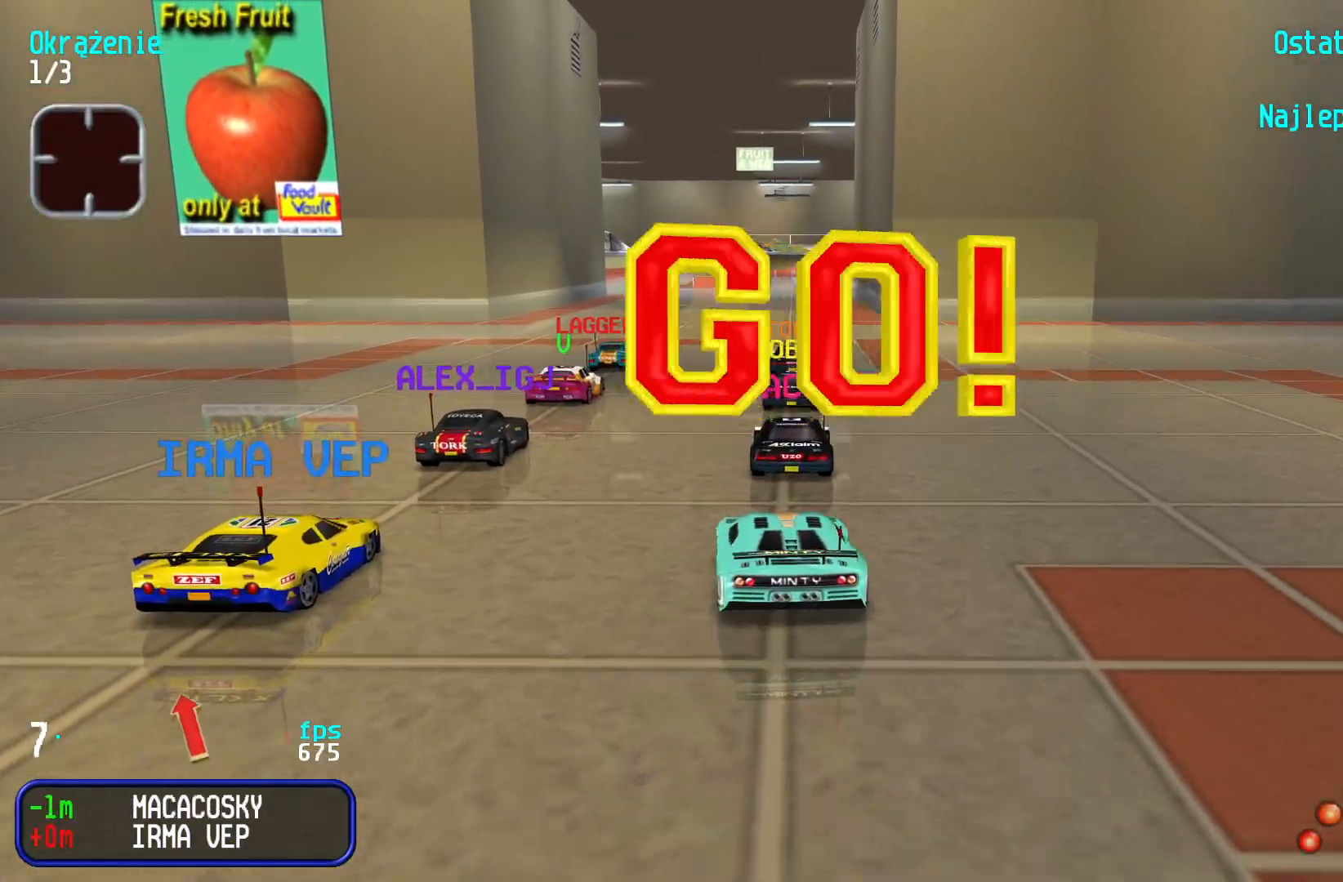
{"keys": ["right", "up"], "events": [[233, "right", "down"], [400, "right", "up"], [500, "right", "down"]]}
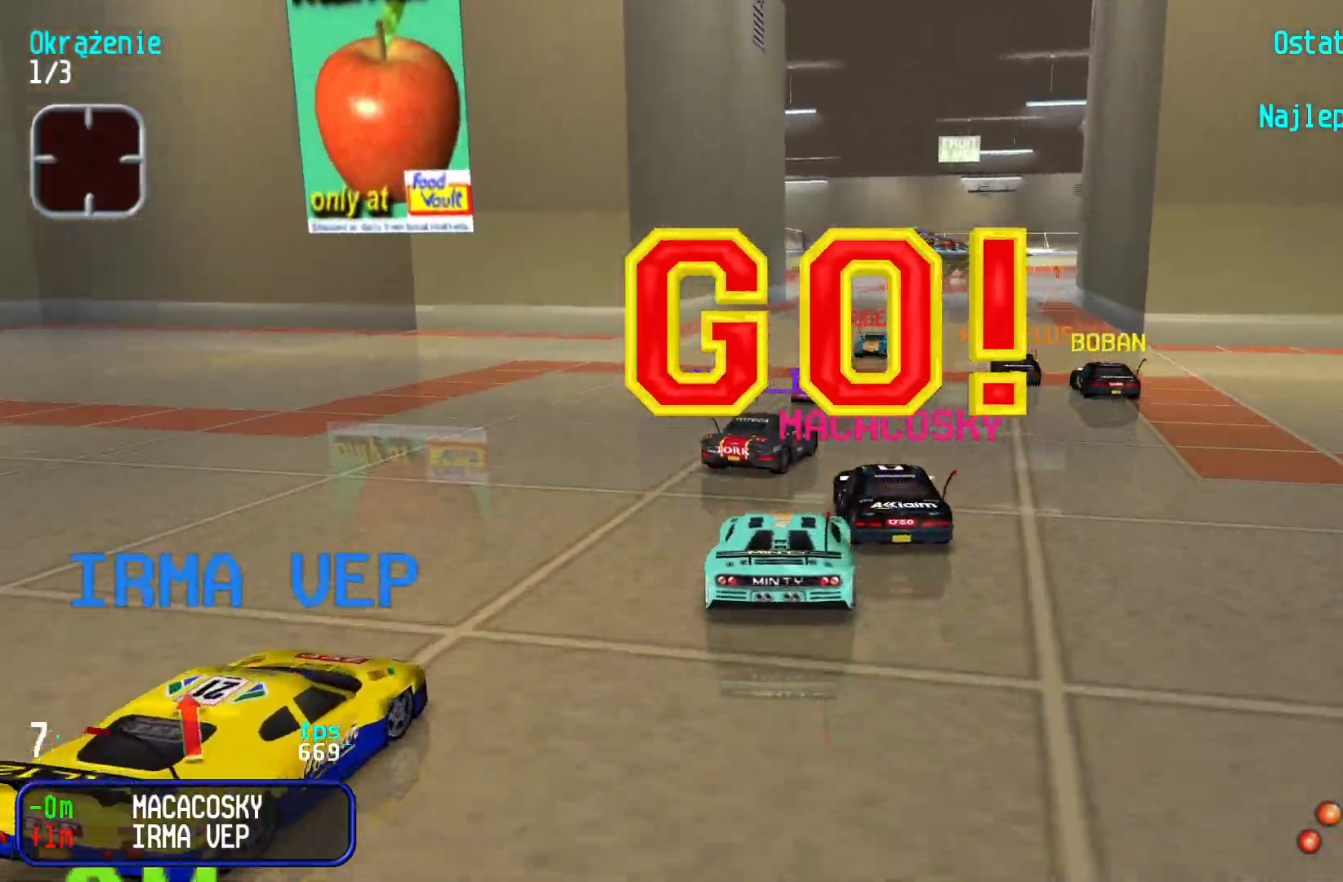
{"keys": ["right", "up"], "events": [[150, "right", "up"], [250, "right", "down"], [383, "right", "up"], [416, "right", "down"]]}
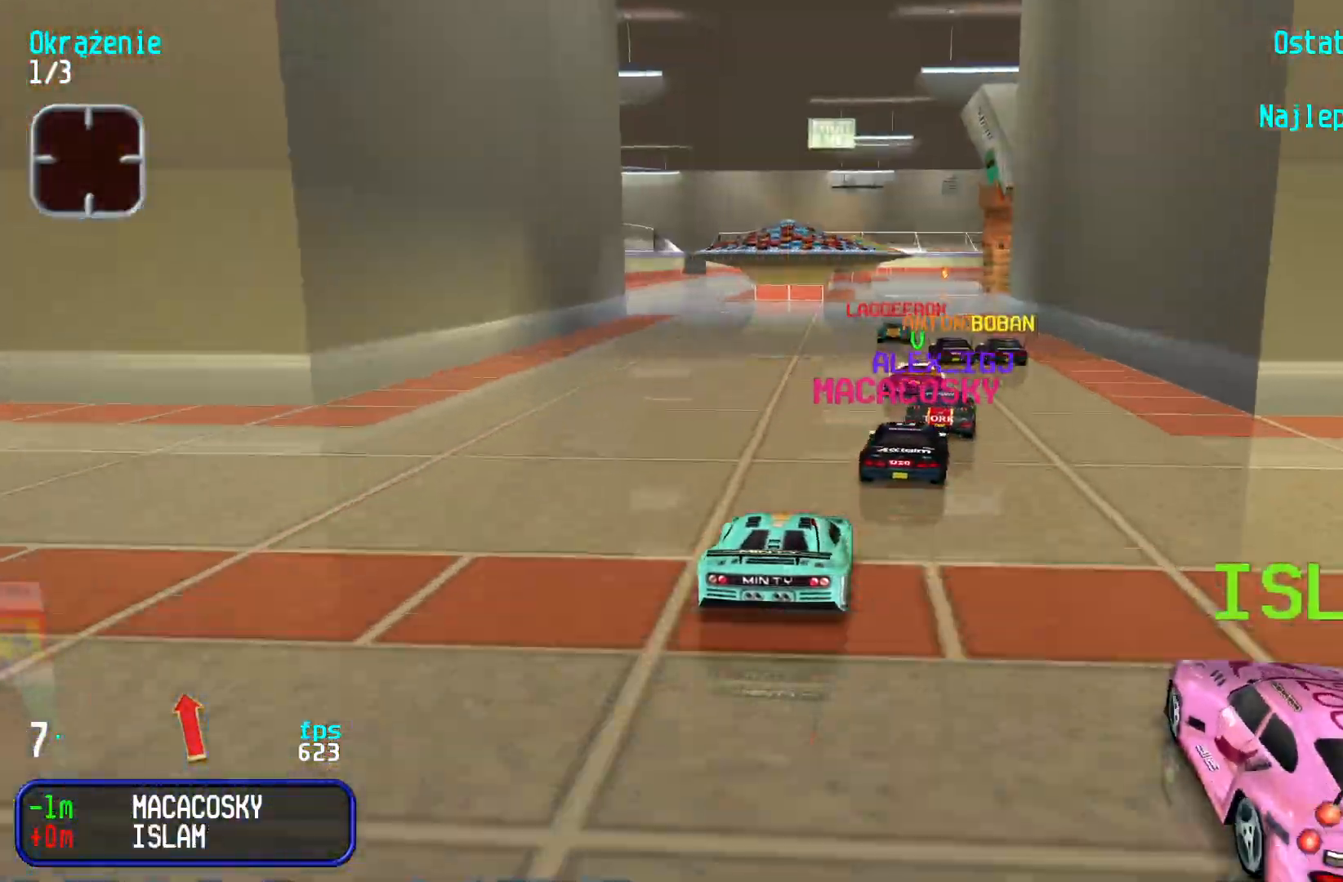
{"keys": ["up"], "events": [[66, "right", "up"], [116, "right", "down"], [200, "right", "up"], [350, "left", "down"], [466, "left", "up"]]}
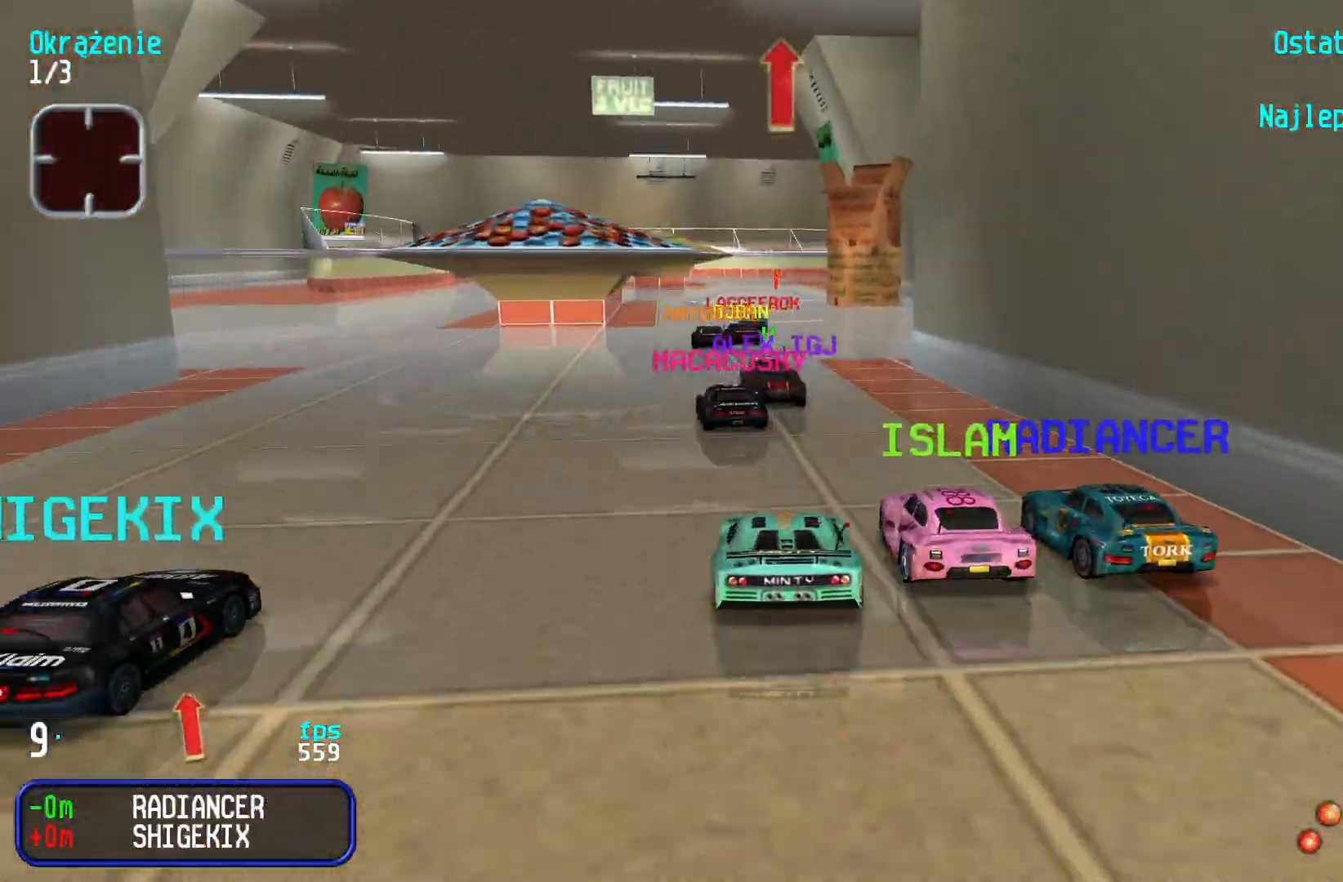
{"keys": ["up"], "events": []}
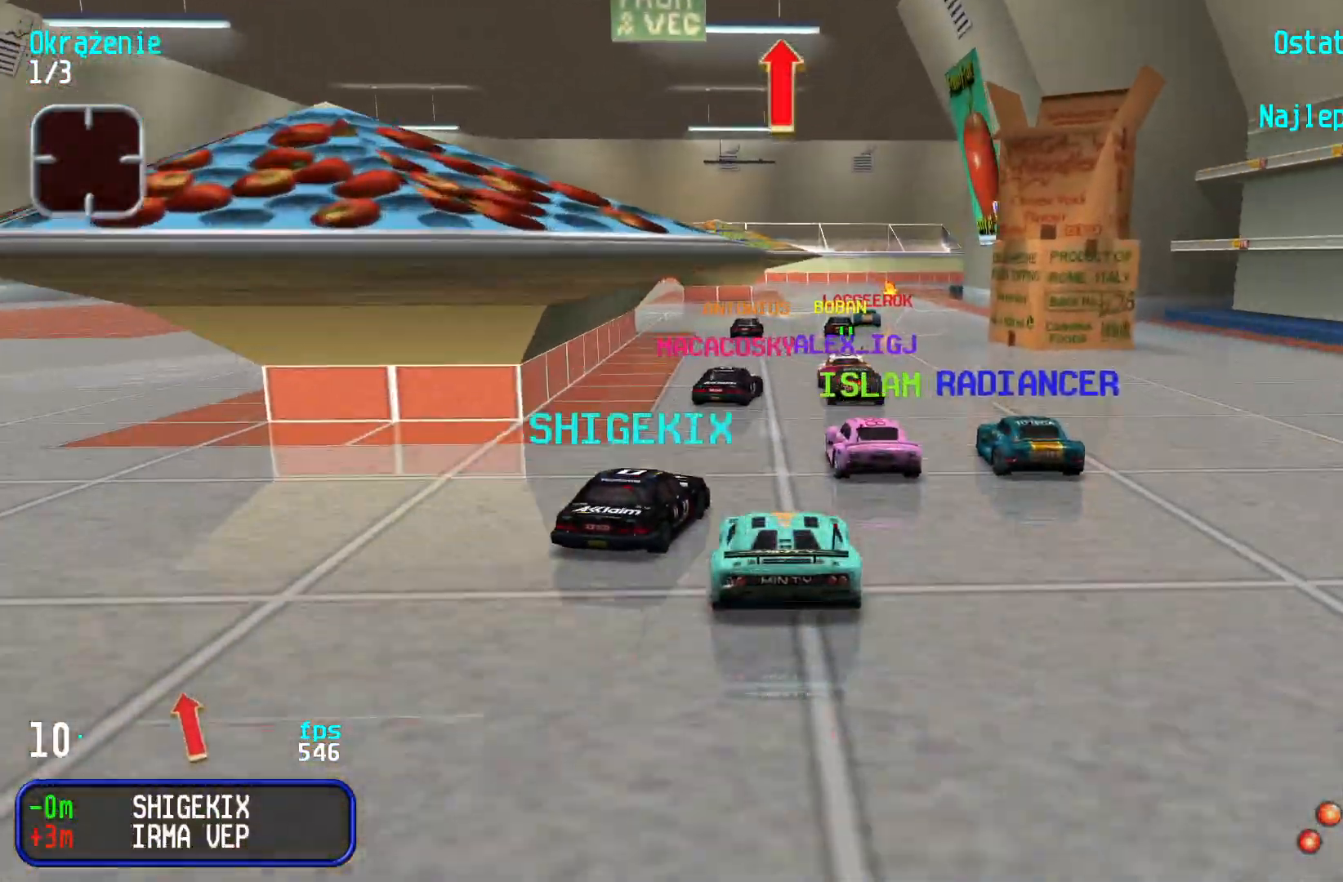
{"keys": ["up"], "events": [[366, "right", "down"], [450, "right", "up"]]}
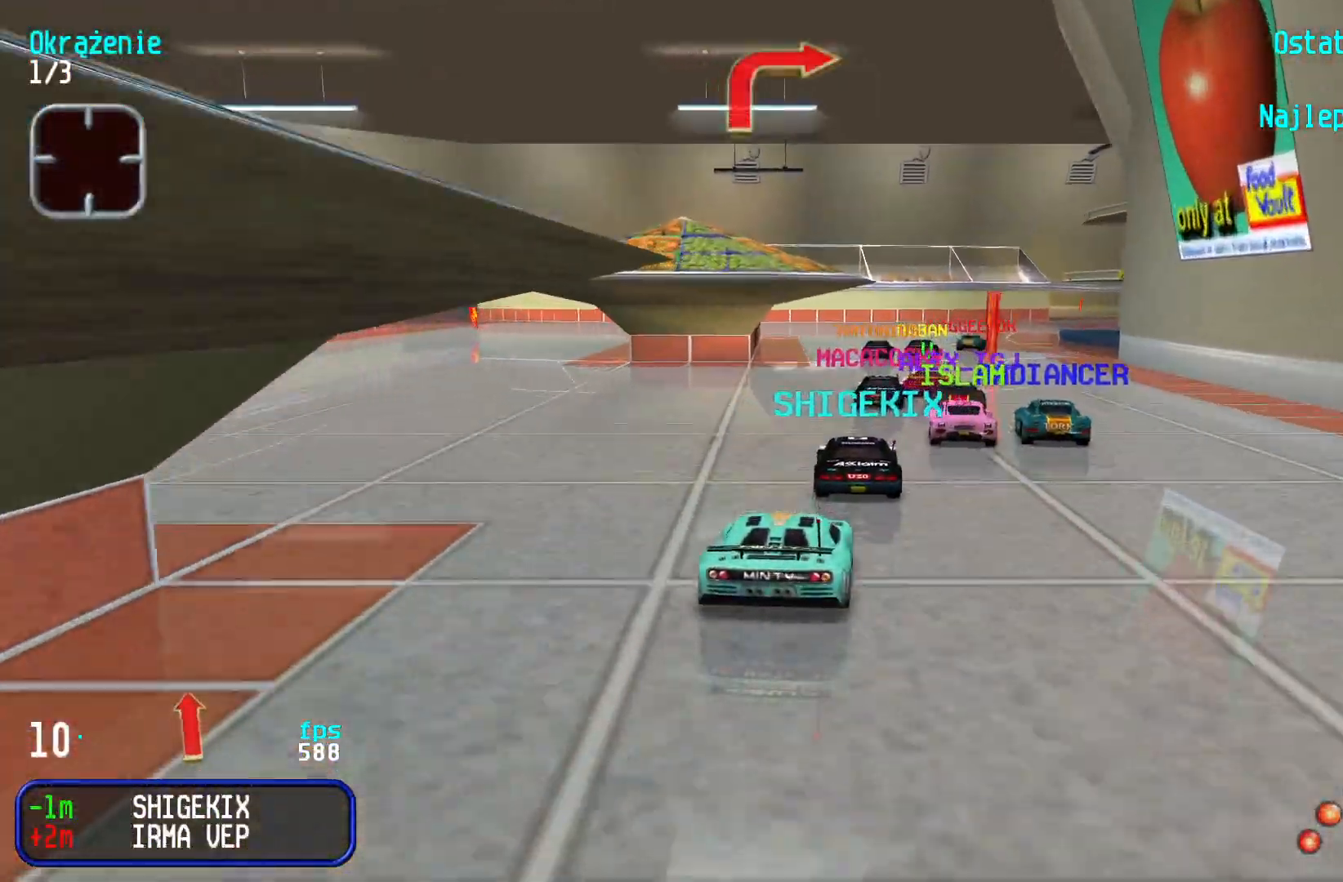
{"keys": ["up"], "events": [[66, "right", "down"], [133, "right", "up"], [250, "right", "down"], [333, "right", "up"], [416, "right", "down"], [500, "right", "up"]]}
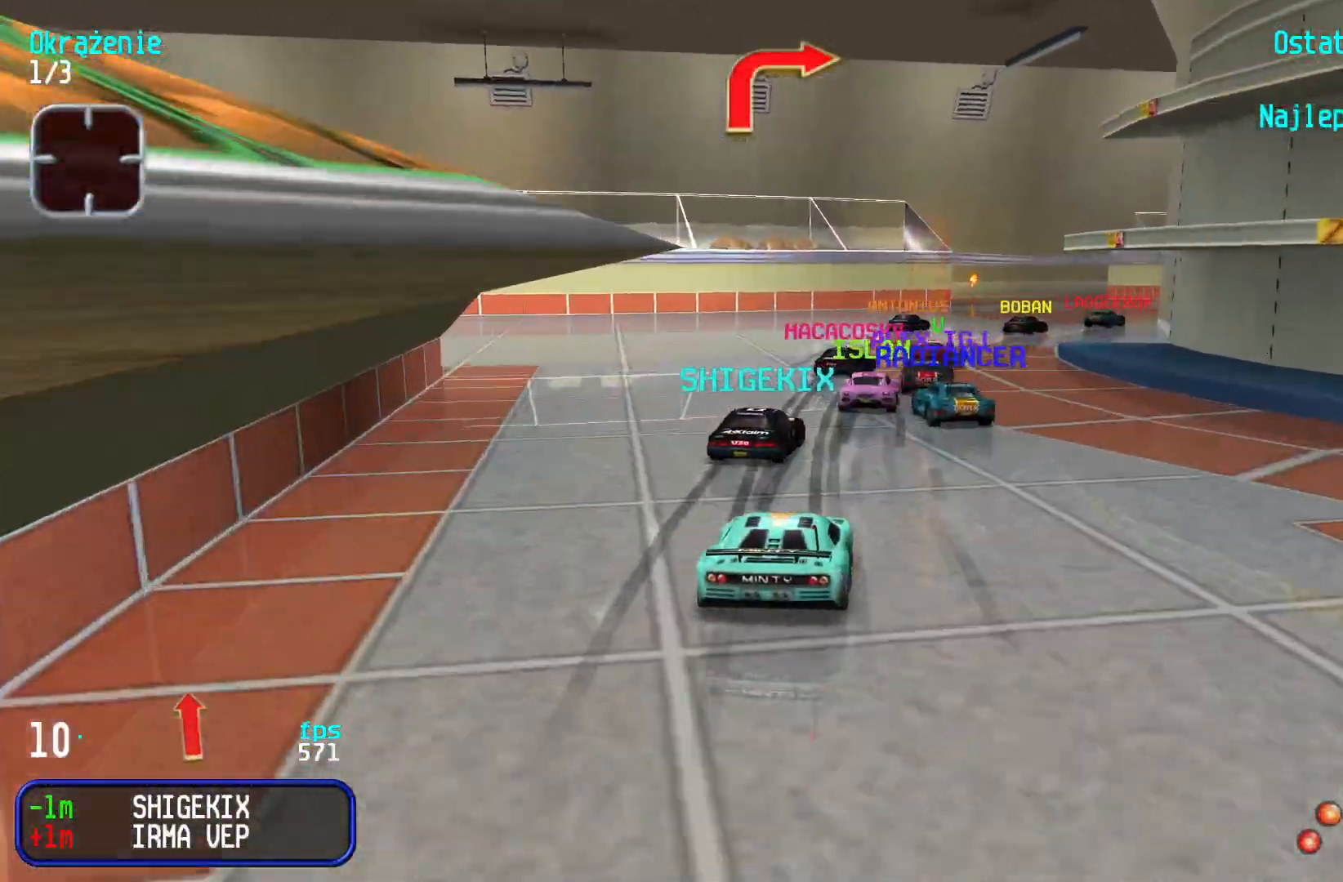
{"keys": ["up"], "events": [[100, "right", "down"], [150, "right", "up"], [266, "right", "down"], [333, "right", "up"]]}
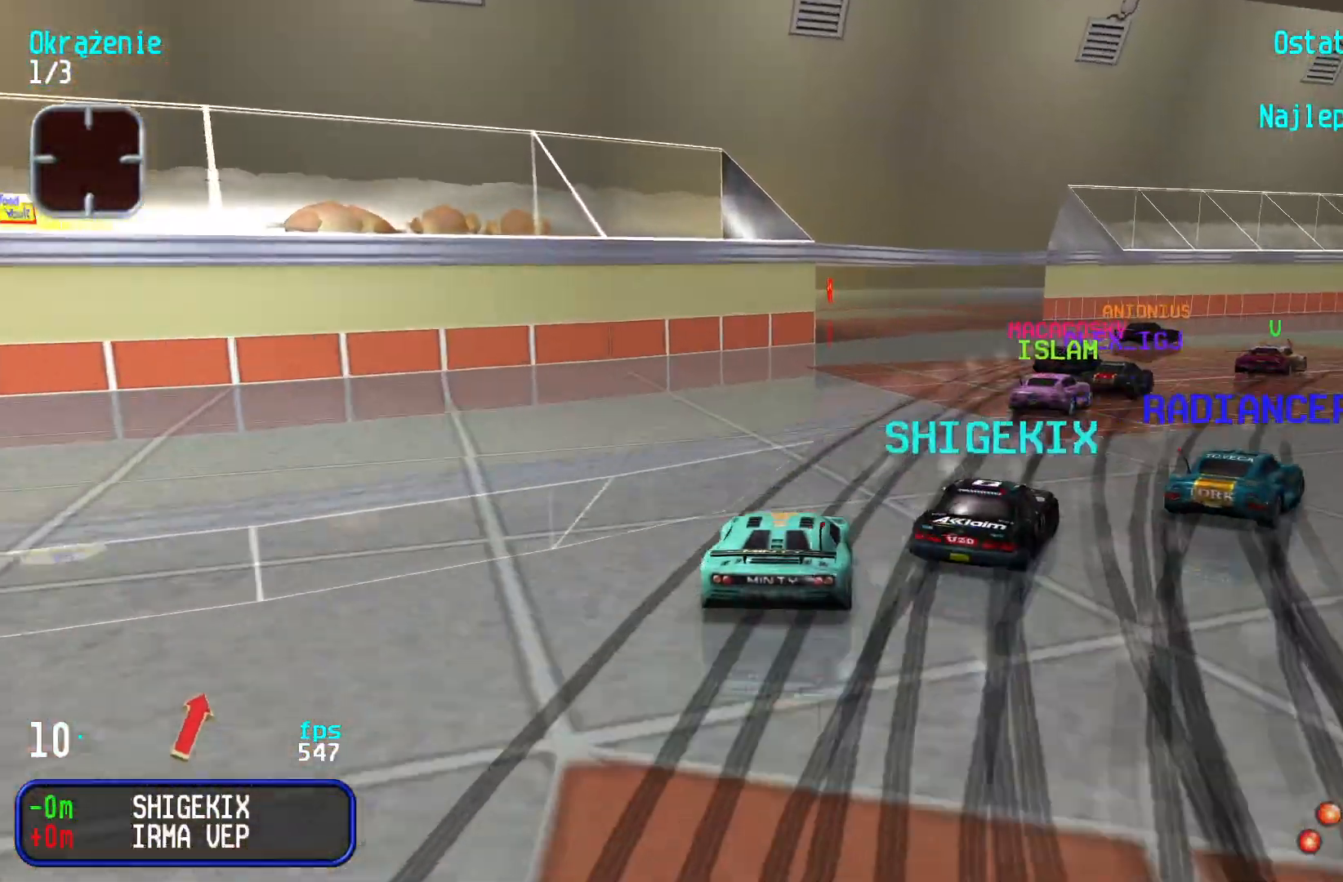
{"keys": ["right"], "events": [[133, "right", "down"], [283, "right", "up"], [333, "right", "down"], [400, "up", "up"]]}
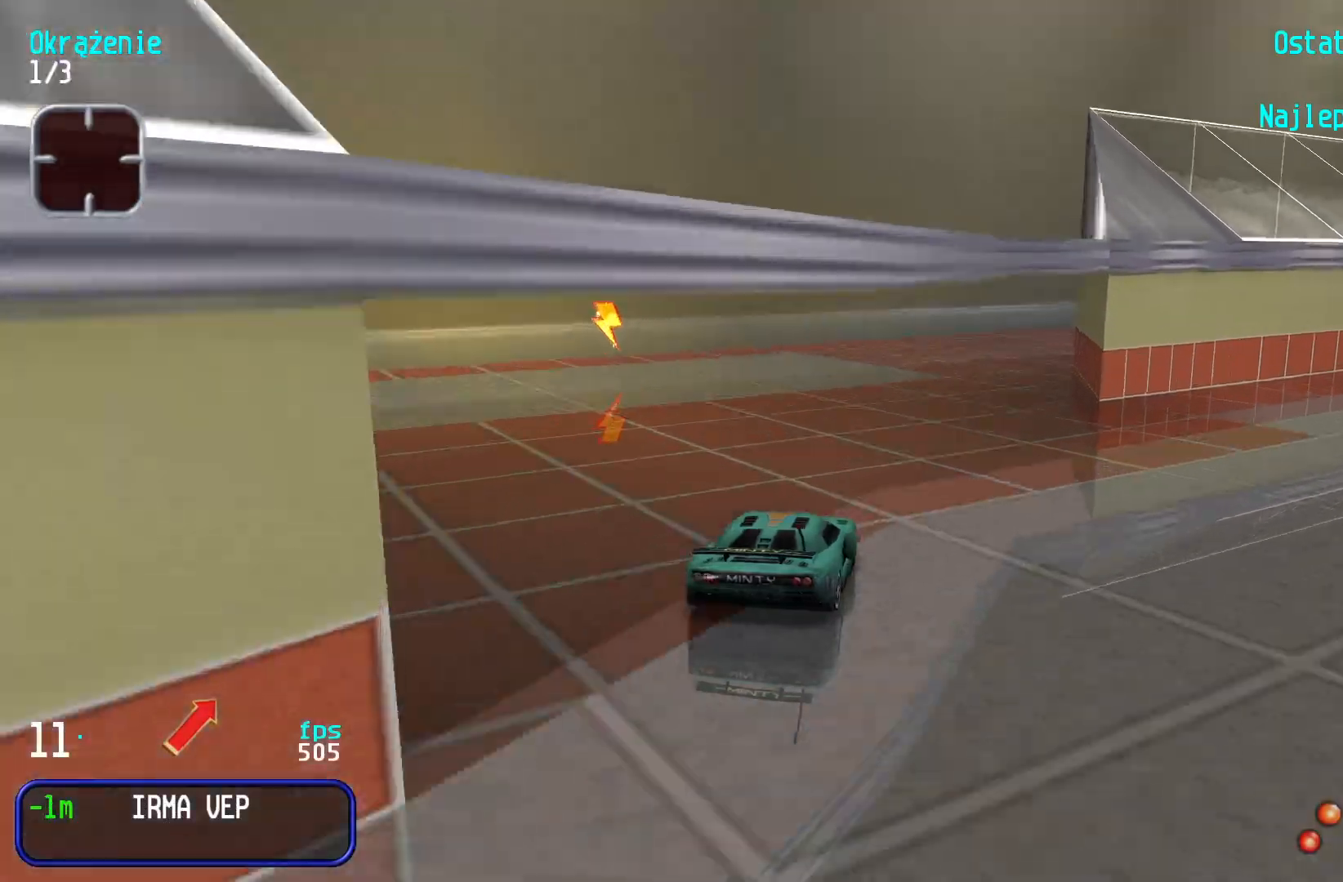
{"keys": ["right", "up"], "events": [[83, "up", "down"]]}
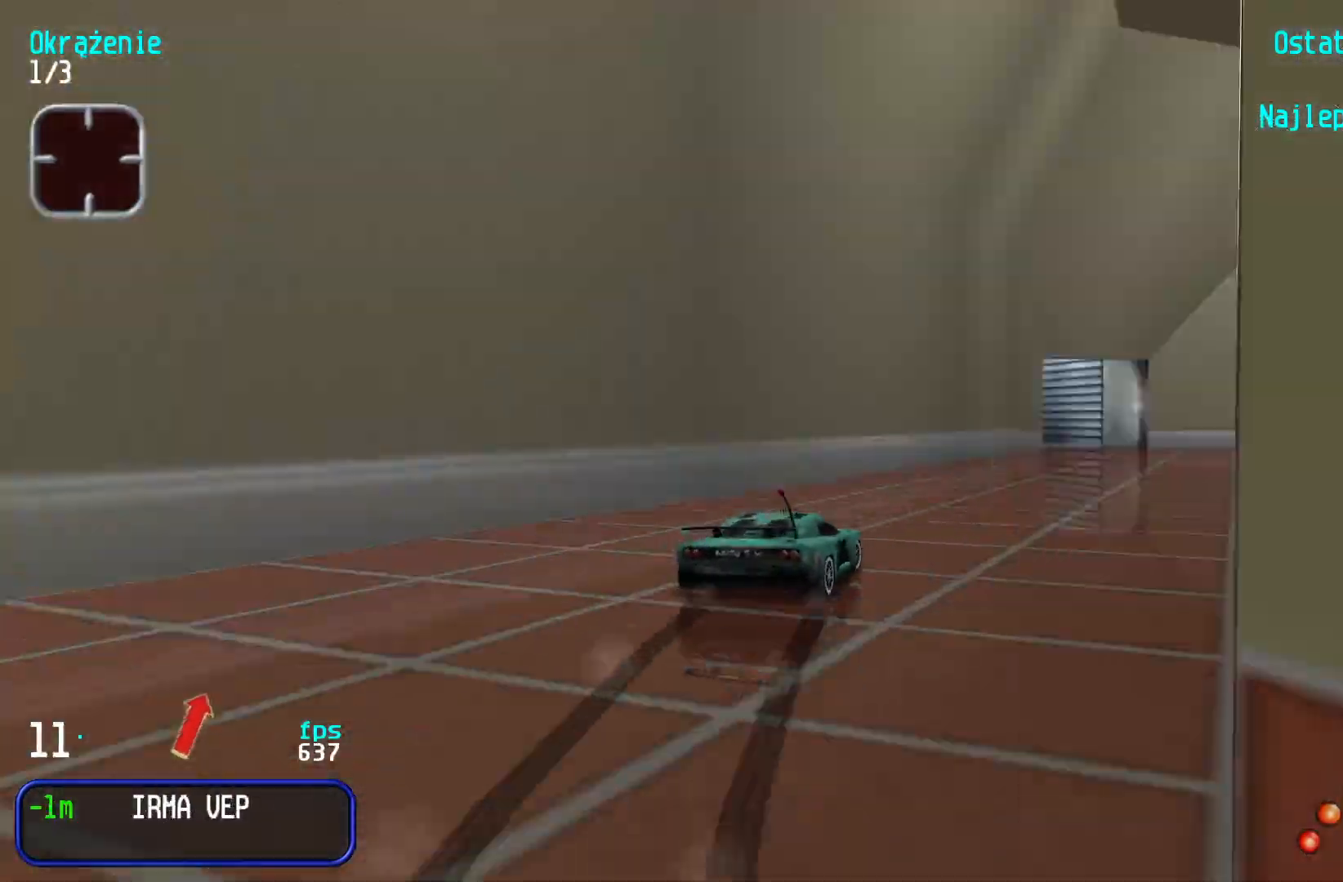
{"keys": ["down"], "events": [[66, "right", "up"], [350, "up", "up"], [450, "down", "down"]]}
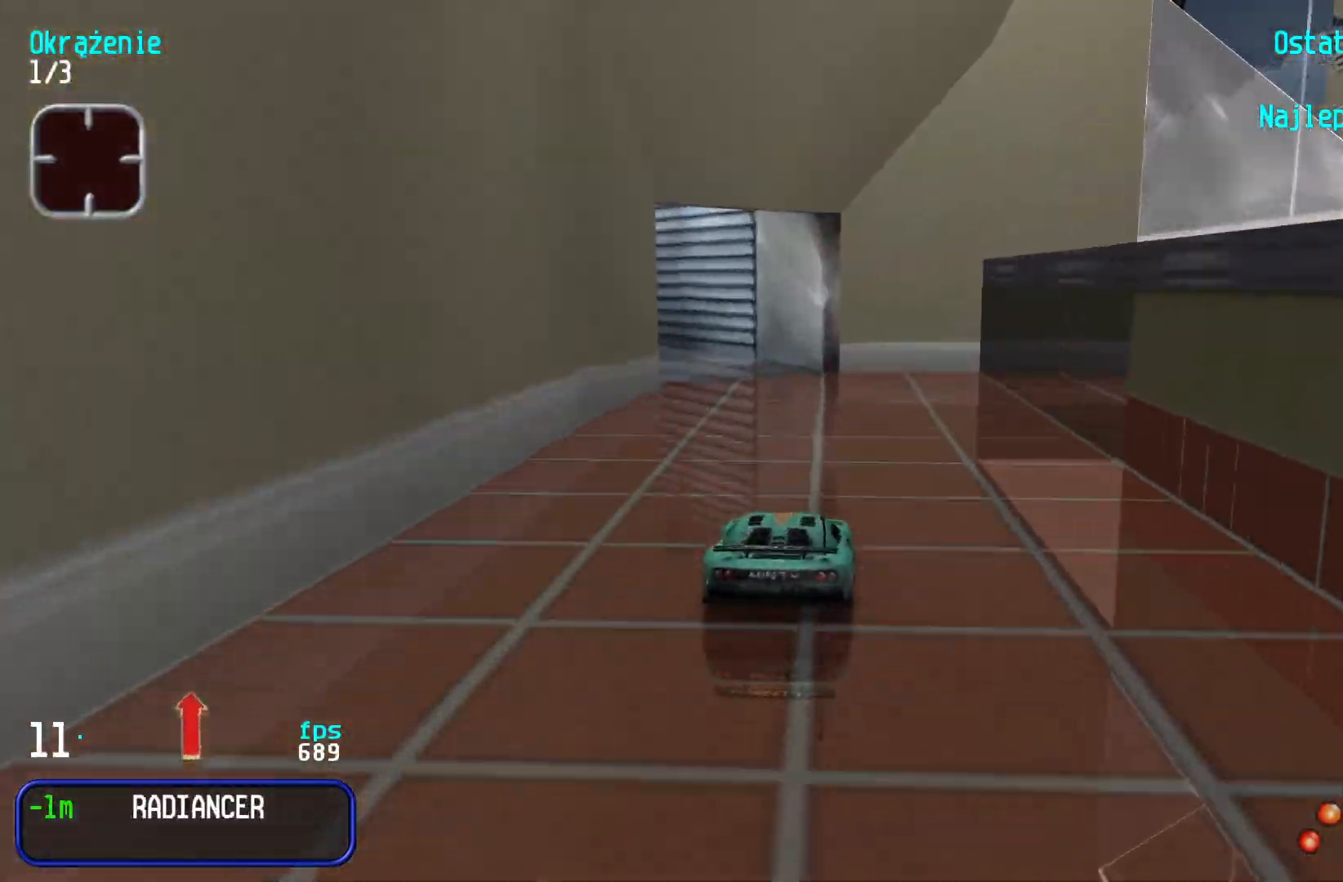
{"keys": ["up"], "events": [[16, "left", "down"], [66, "down", "up"], [66, "up", "down"], [166, "up", "up"], [250, "up", "down"], [450, "left", "up"]]}
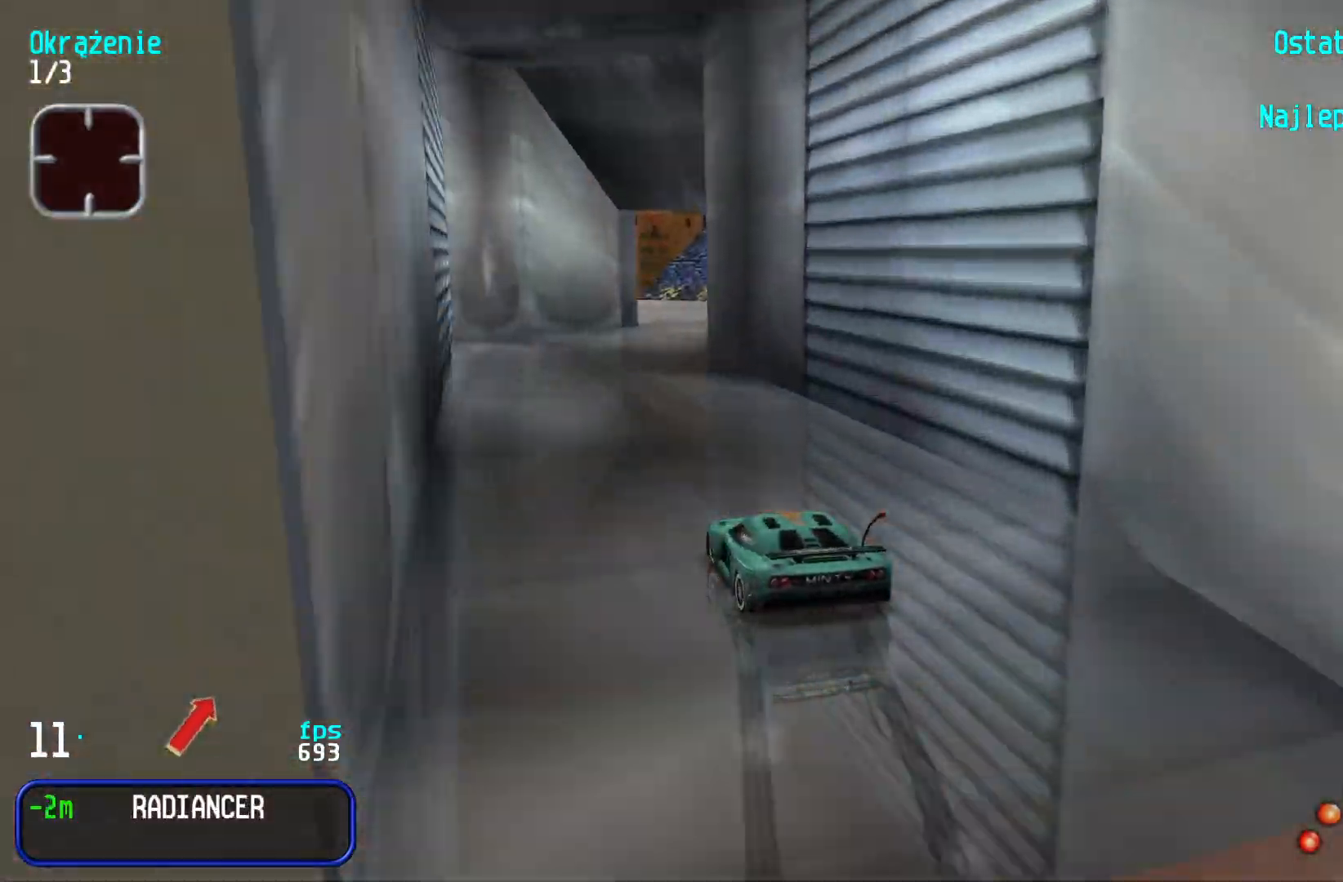
{"keys": ["up"], "events": [[116, "right", "down"], [350, "right", "up"], [400, "right", "down"], [483, "right", "up"]]}
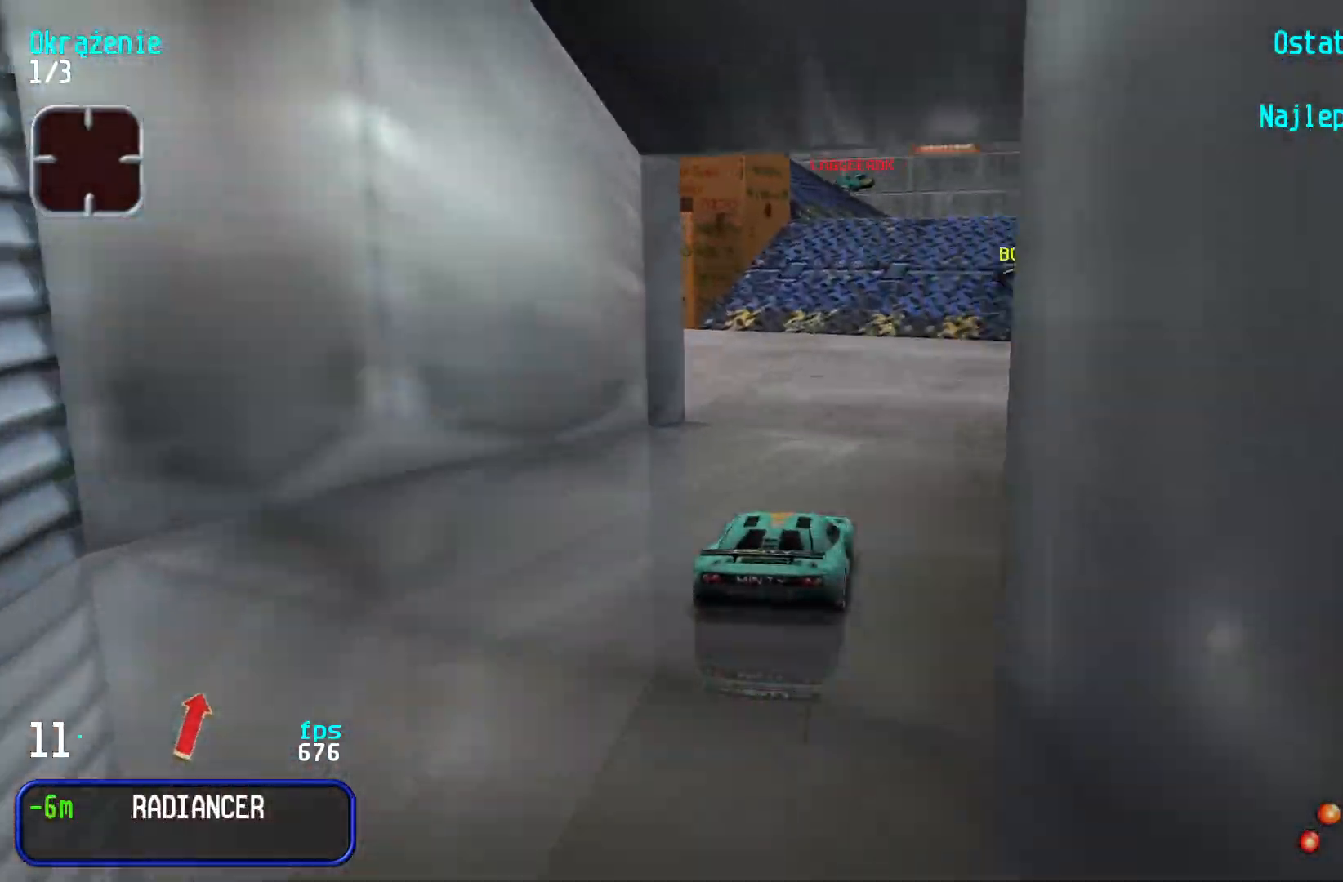
{"keys": ["up"], "events": []}
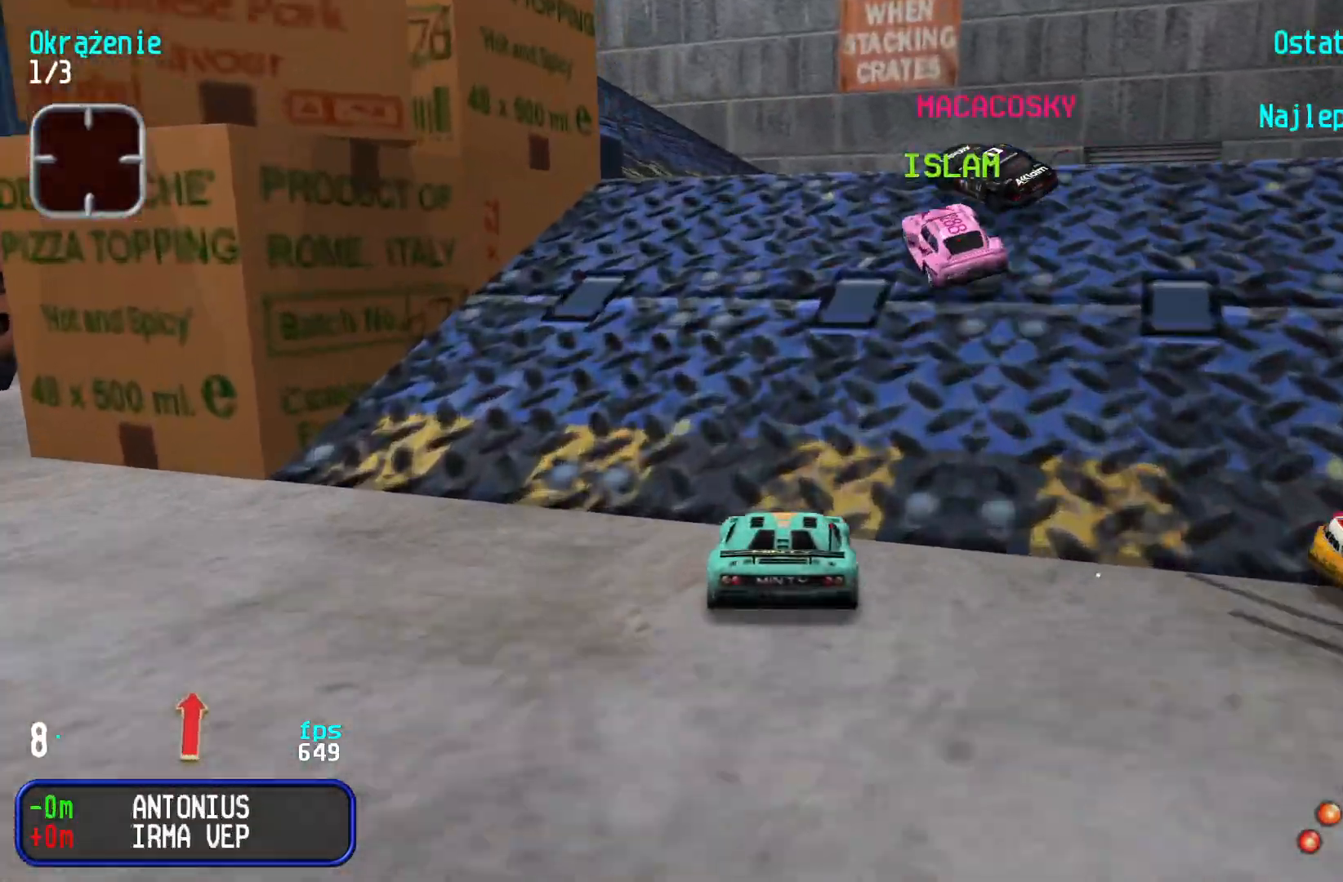
{"keys": ["left", "up"], "events": [[50, "left", "down"]]}
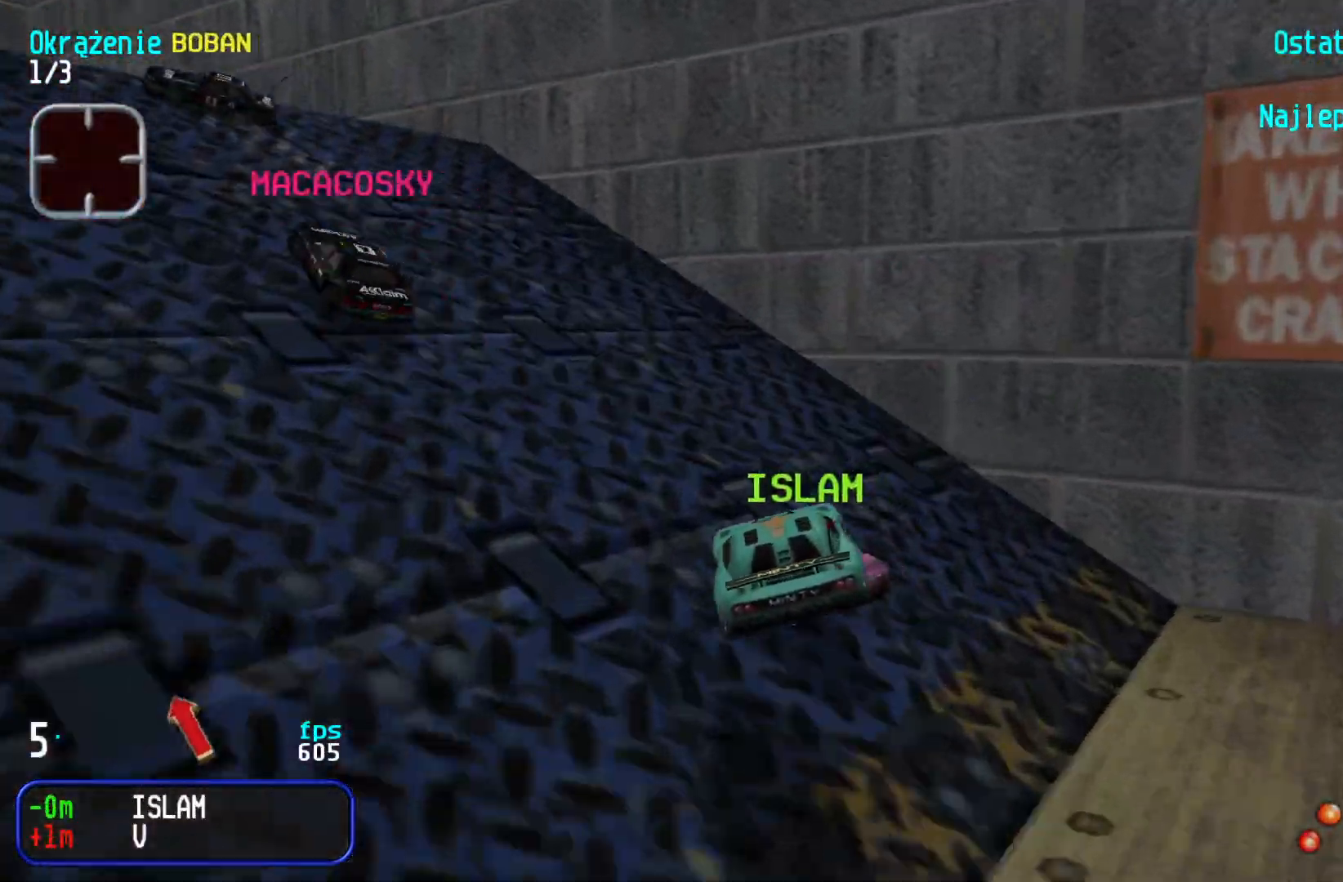
{"keys": ["left", "up"], "events": []}
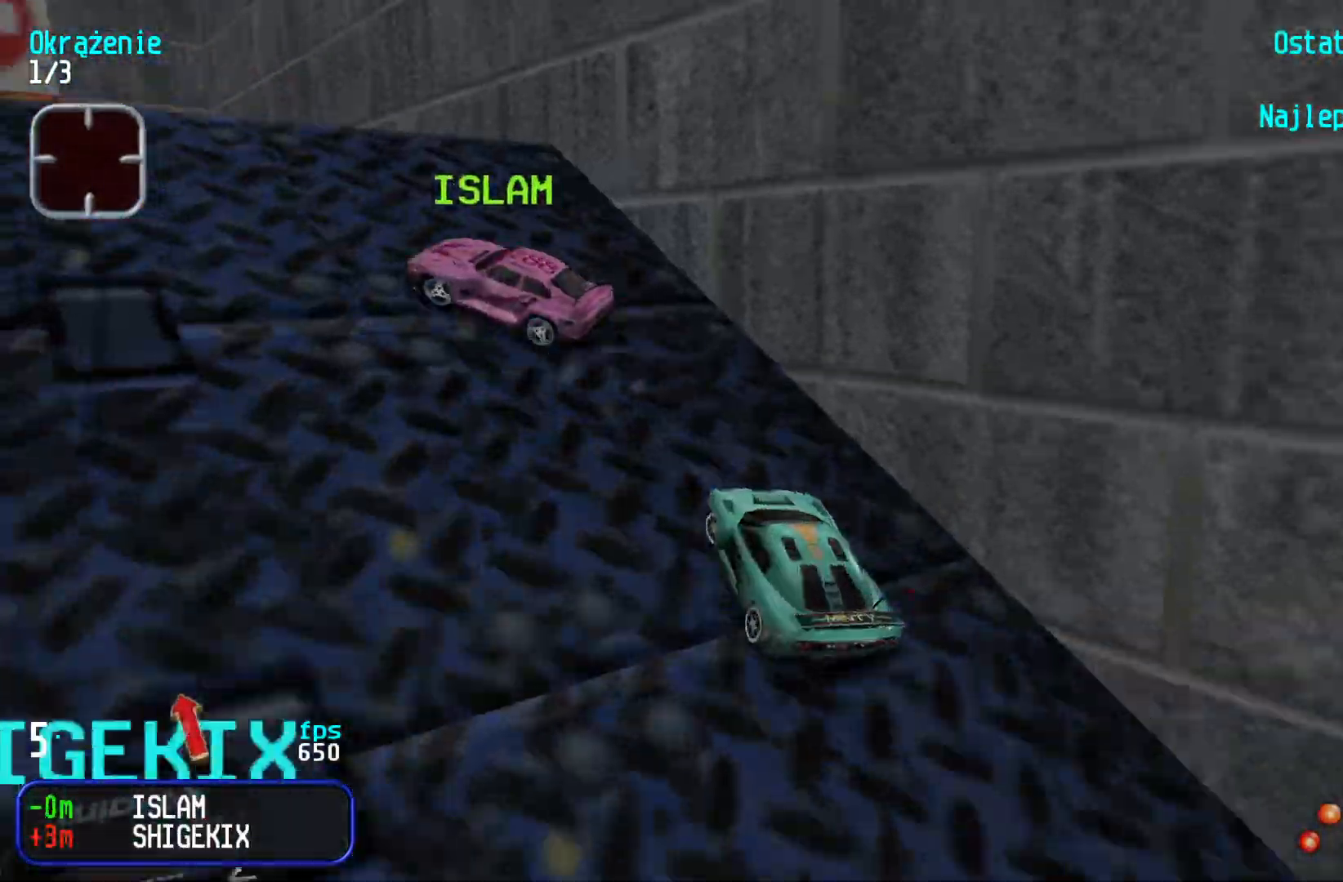
{"keys": ["left", "up"], "events": [[100, "left", "up"], [150, "left", "down"]]}
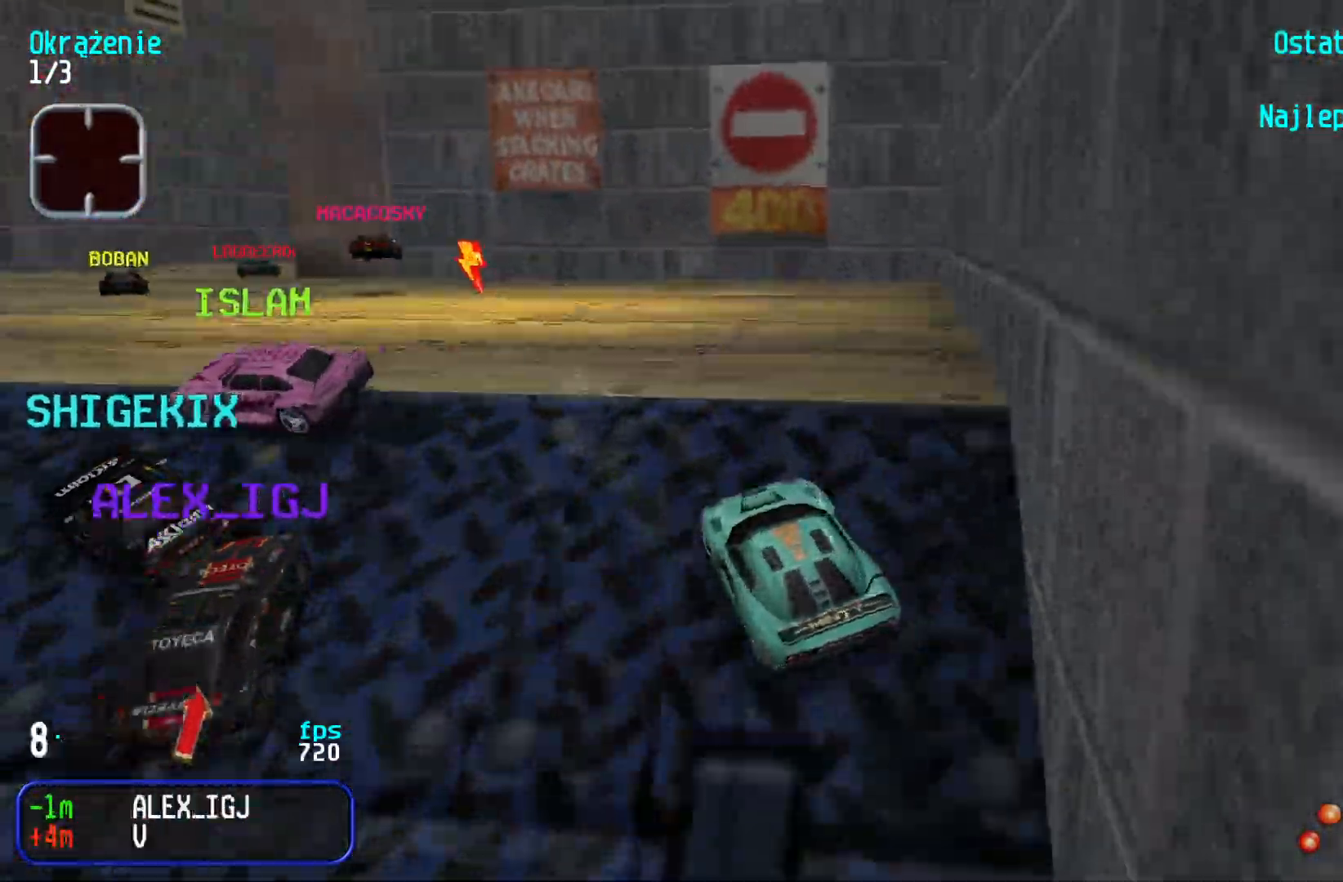
{"keys": ["right", "up"], "events": [[66, "left", "up"], [416, "right", "down"]]}
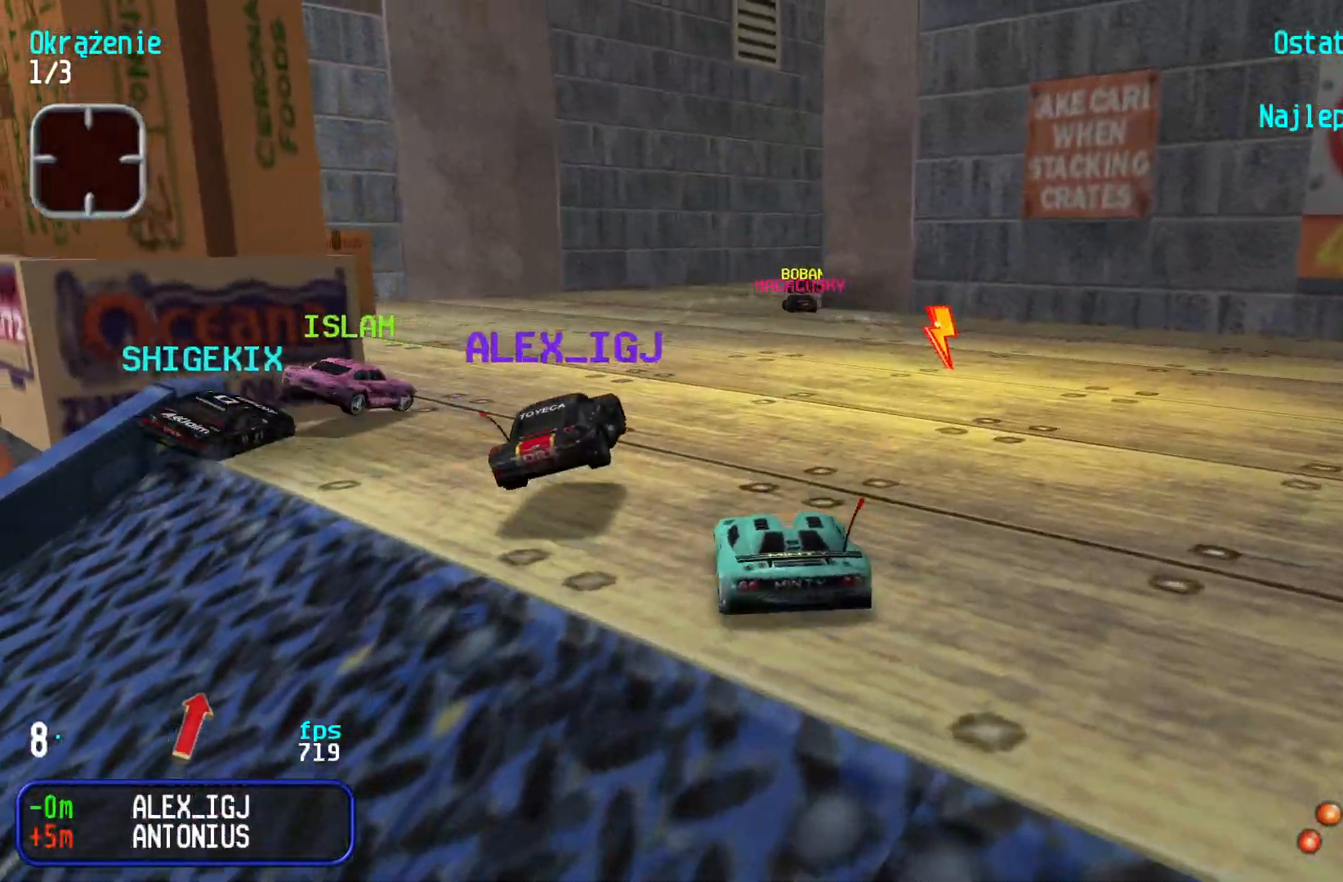
{"keys": ["left"], "events": [[250, "right", "up"], [416, "left", "down"], [433, "up", "up"]]}
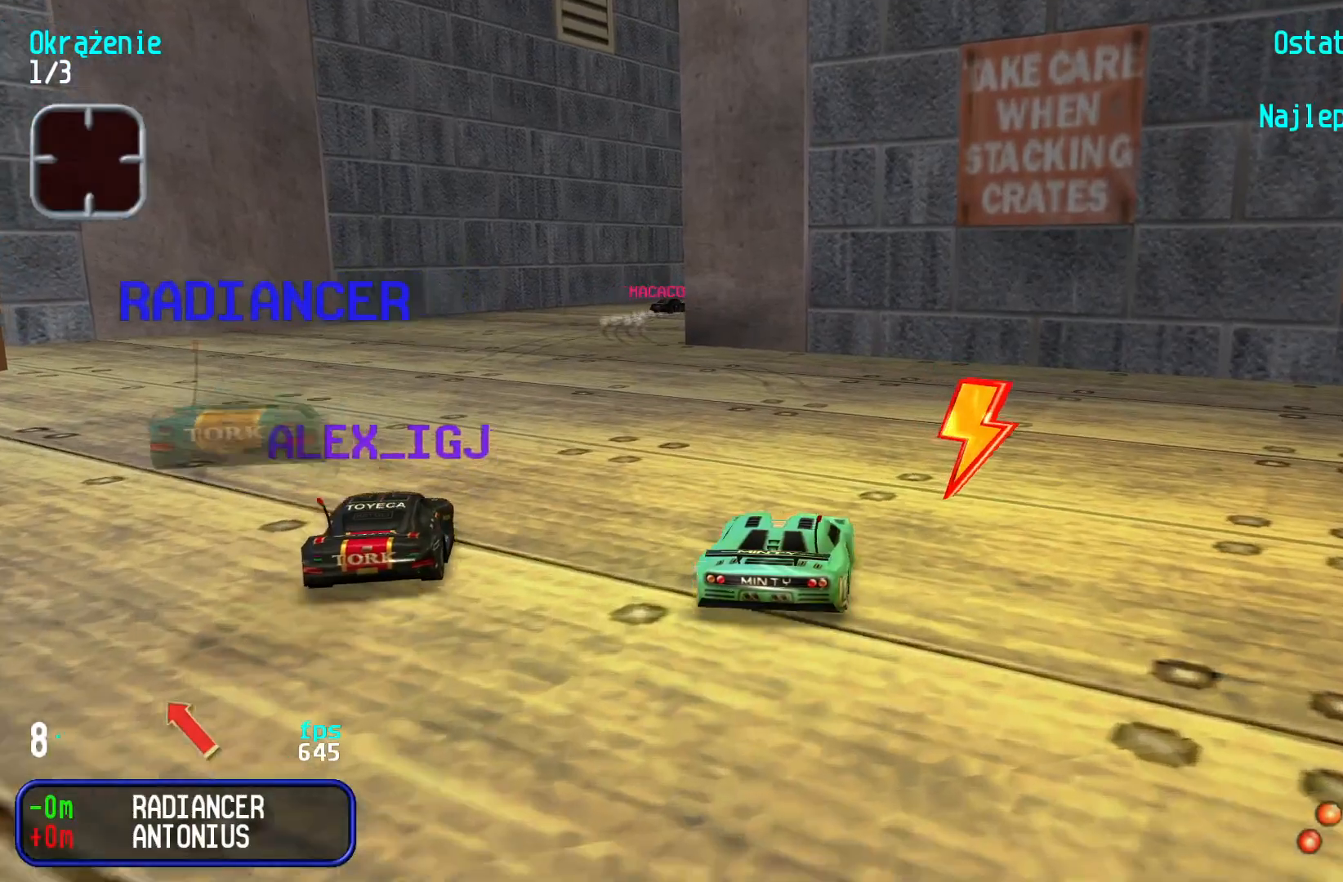
{"keys": ["right", "up"], "events": [[33, "up", "down"], [300, "left", "up"], [416, "right", "down"]]}
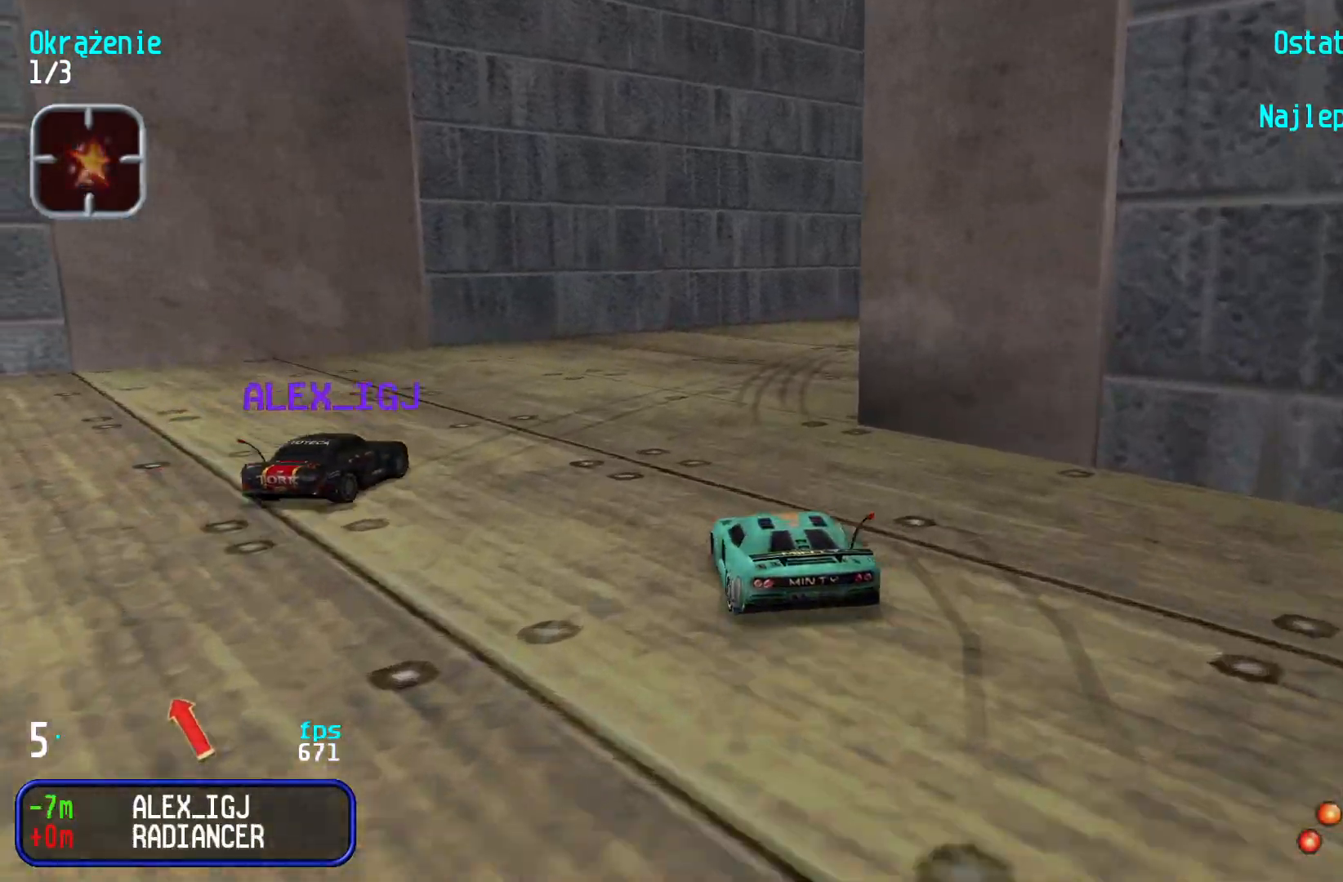
{"keys": ["right", "up"], "events": []}
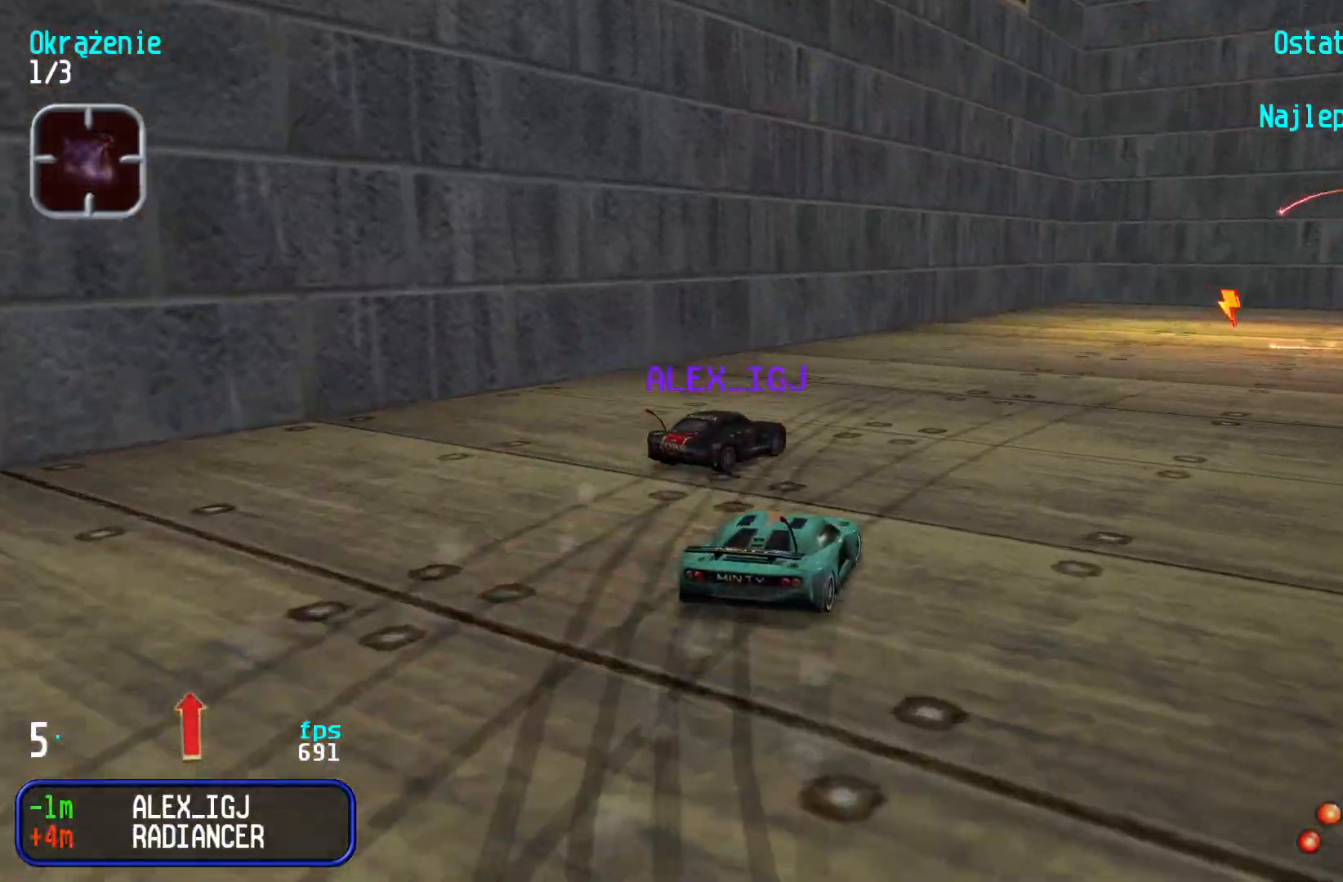
{"keys": ["right"], "events": [[133, "up", "up"], [150, "down", "down"], [283, "down", "up"], [300, "up", "down"], [433, "up", "up"]]}
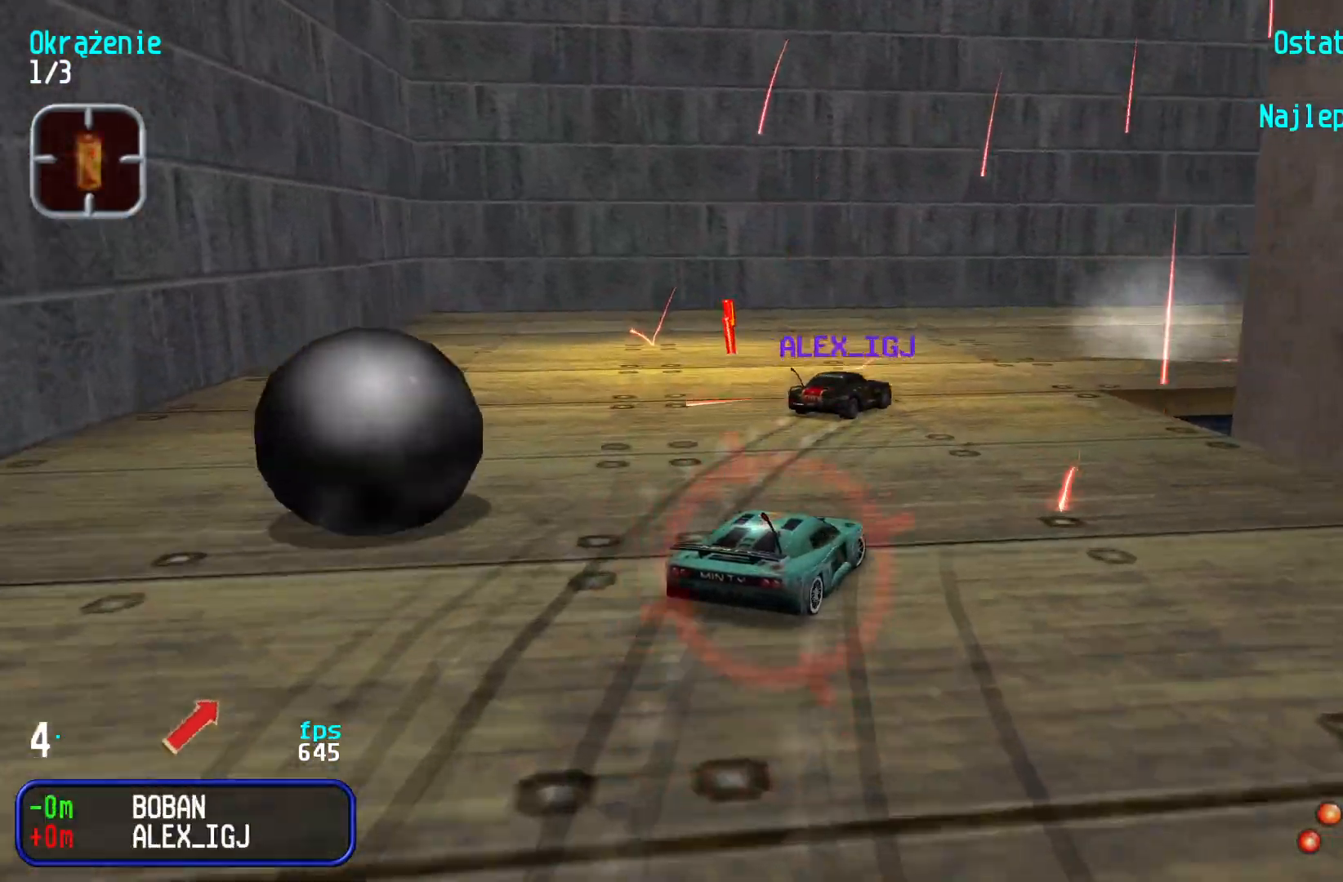
{"keys": ["up"], "events": [[116, "up", "down"], [400, "right", "up"]]}
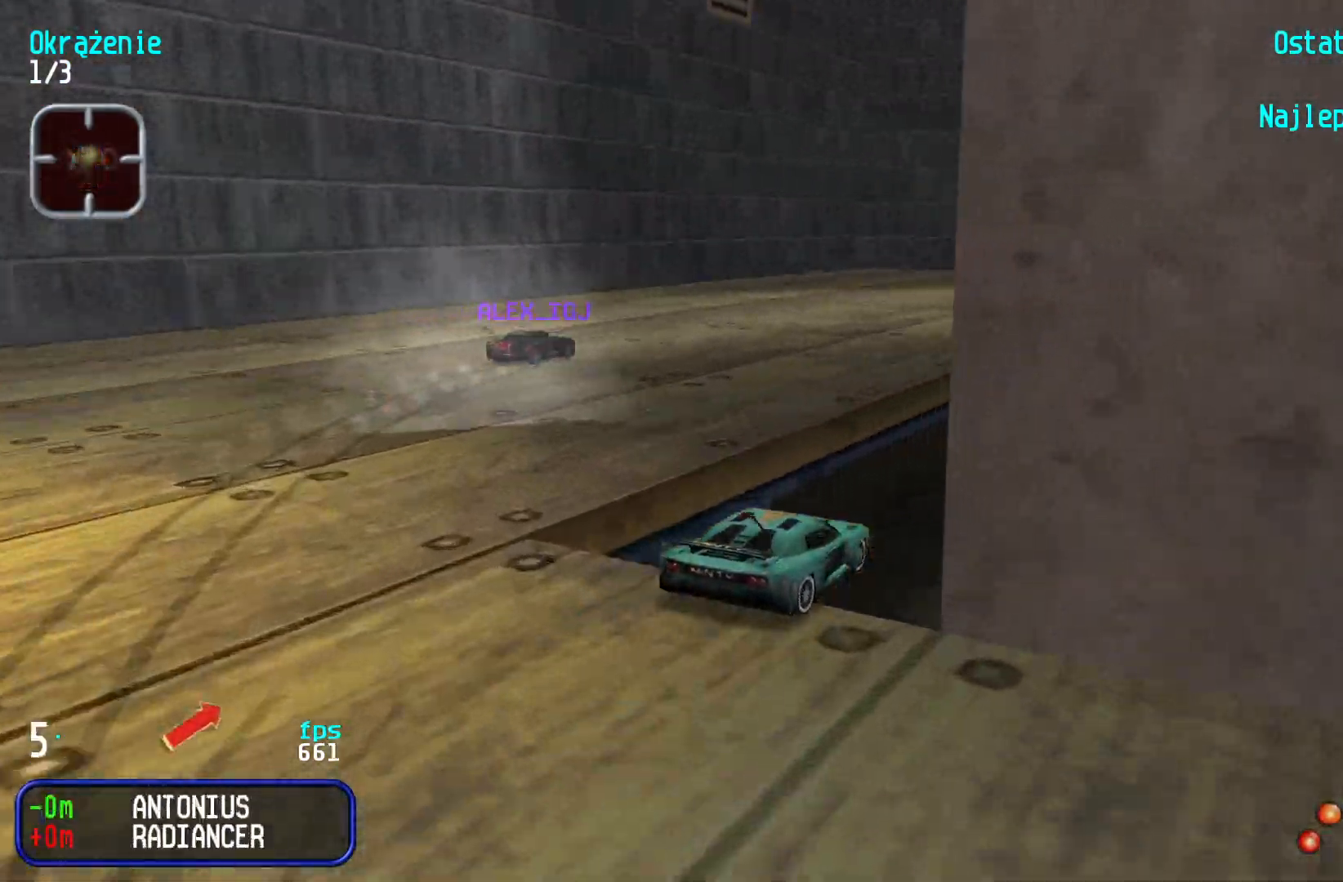
{"keys": ["up"], "events": []}